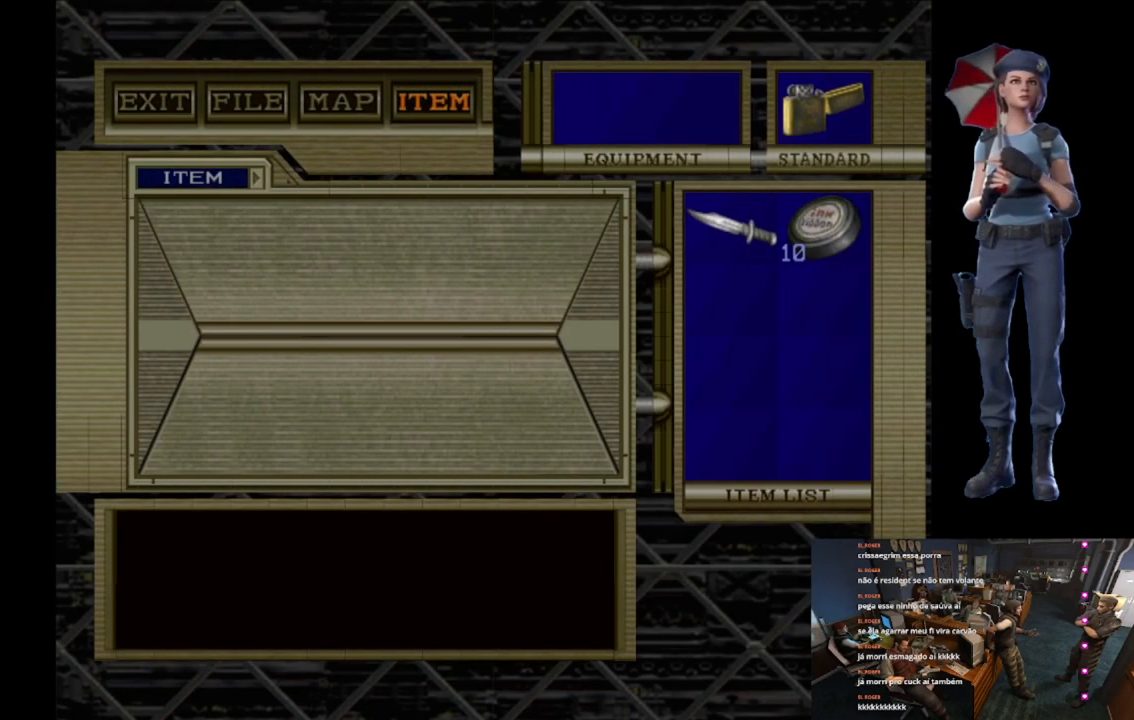
Gameplay with a controller (Xbox layout); each line is a JSON object with the inputs held at the frame after it. "button_events" lists button changes between this image and that frame as [ms after this image, input, new state], when the widget could be followed in between (sticks are given only as held states).
{"buttons": ["A"], "left_stick": "center", "right_stick": "center", "button_events": []}
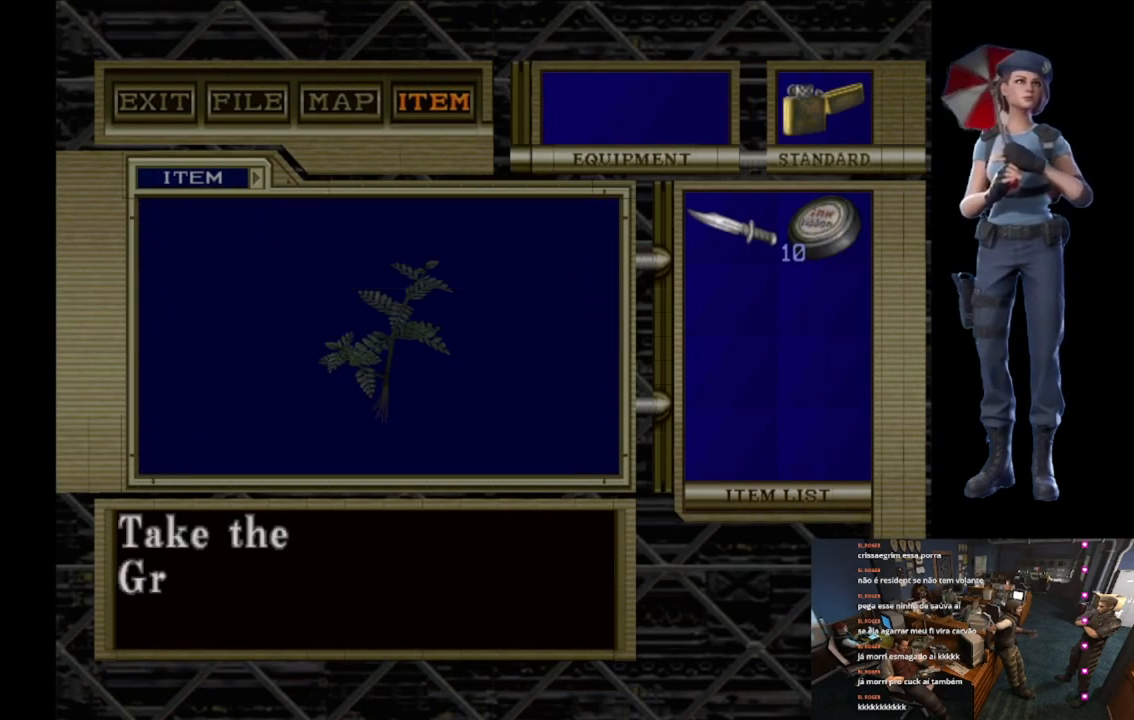
{"buttons": [], "left_stick": "center", "right_stick": "center"}
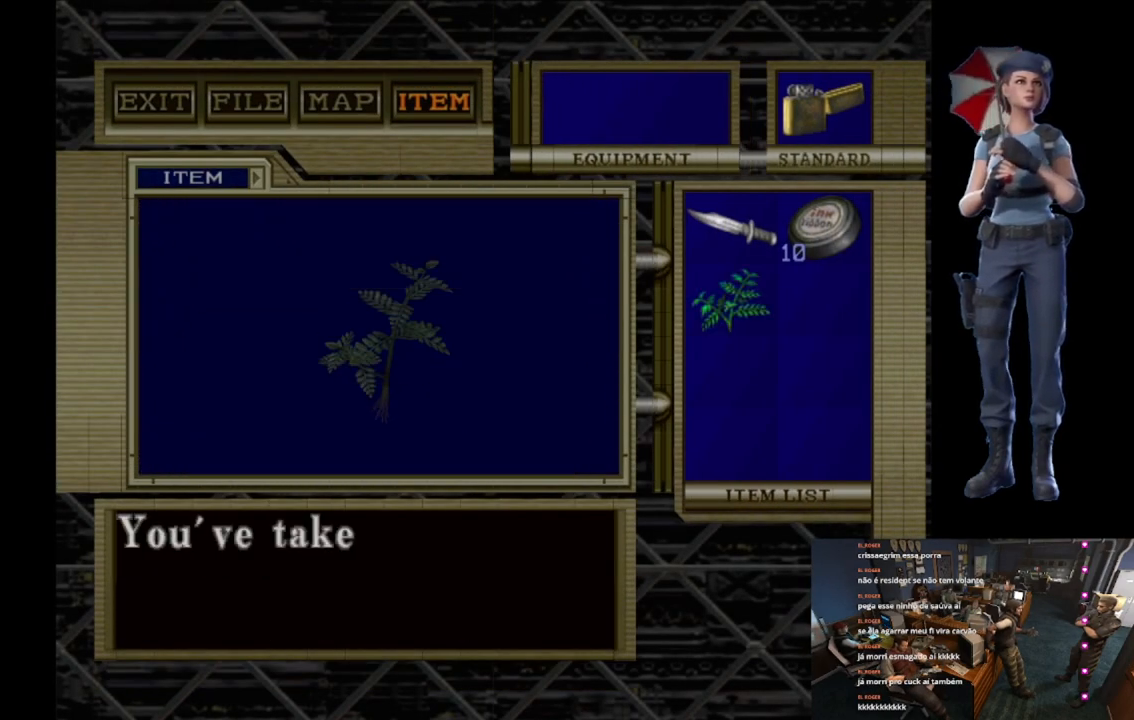
{"buttons": ["A"], "left_stick": "center", "right_stick": "center"}
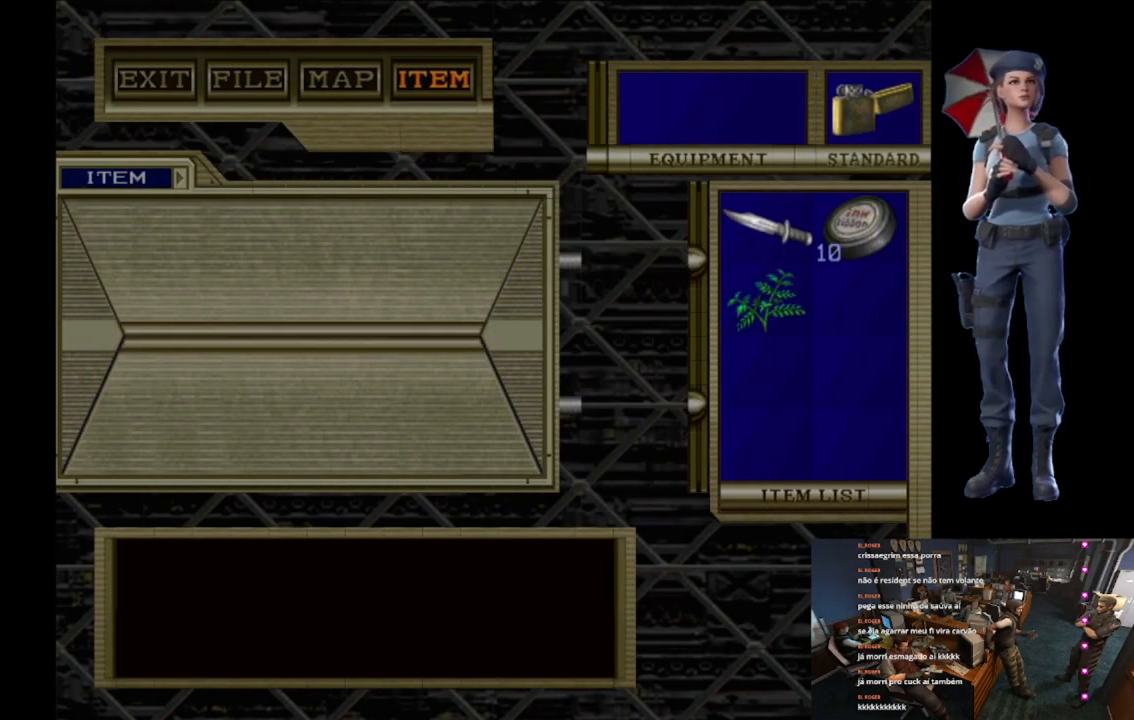
{"buttons": ["A"], "left_stick": "up", "right_stick": "center", "button_events": []}
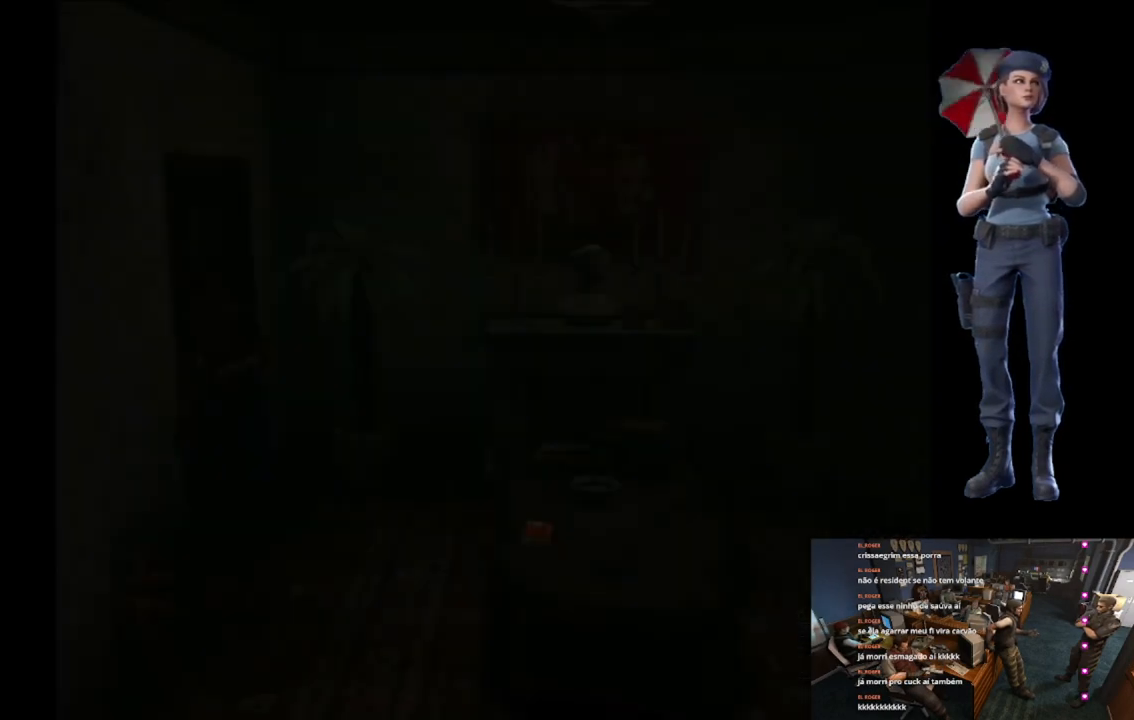
{"buttons": ["A"], "left_stick": "center", "right_stick": "center", "button_events": []}
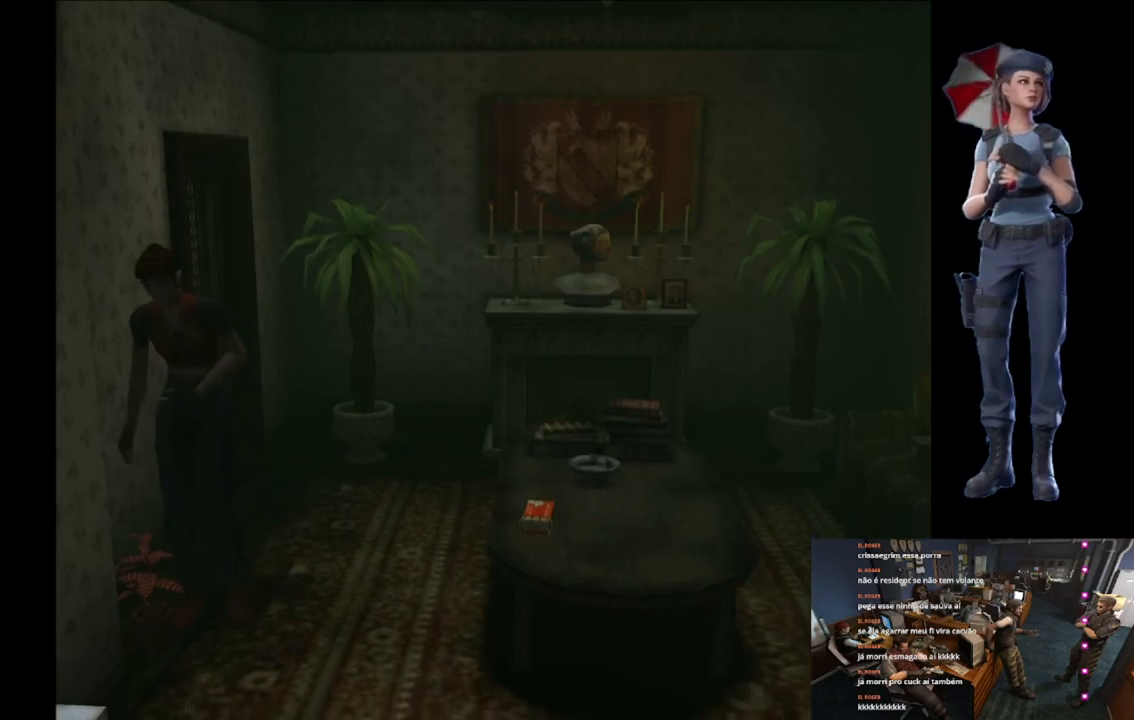
{"buttons": ["A"], "left_stick": "center", "right_stick": "center", "button_events": []}
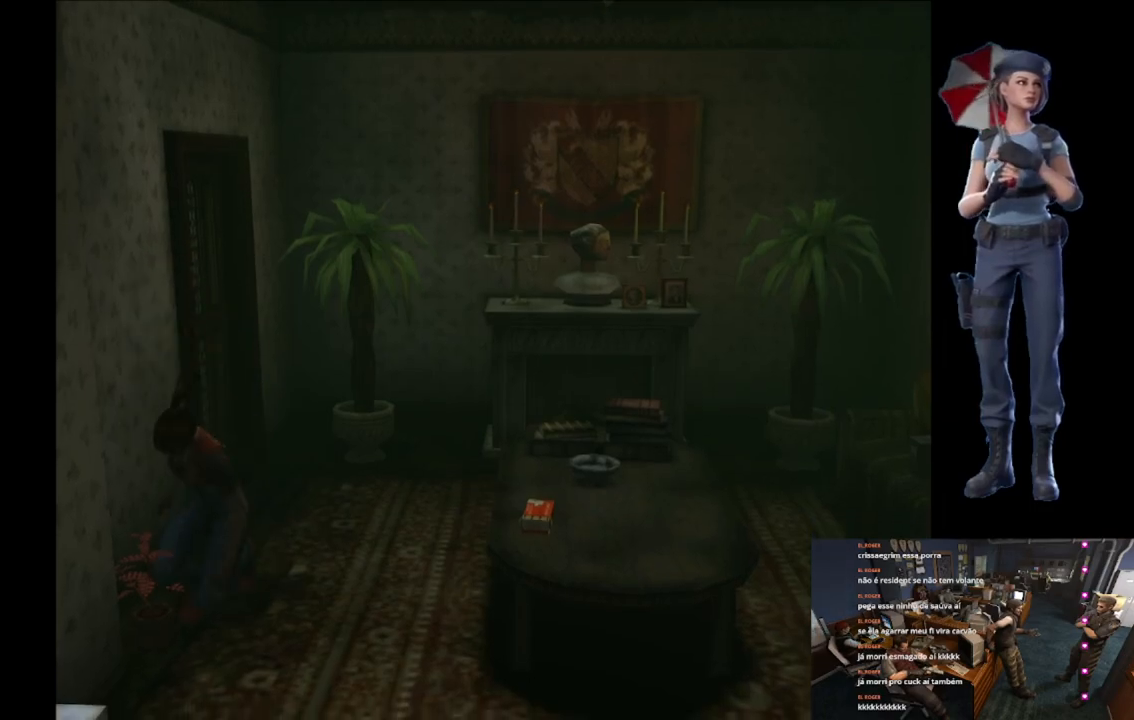
{"buttons": ["A"], "left_stick": "center", "right_stick": "center", "button_events": []}
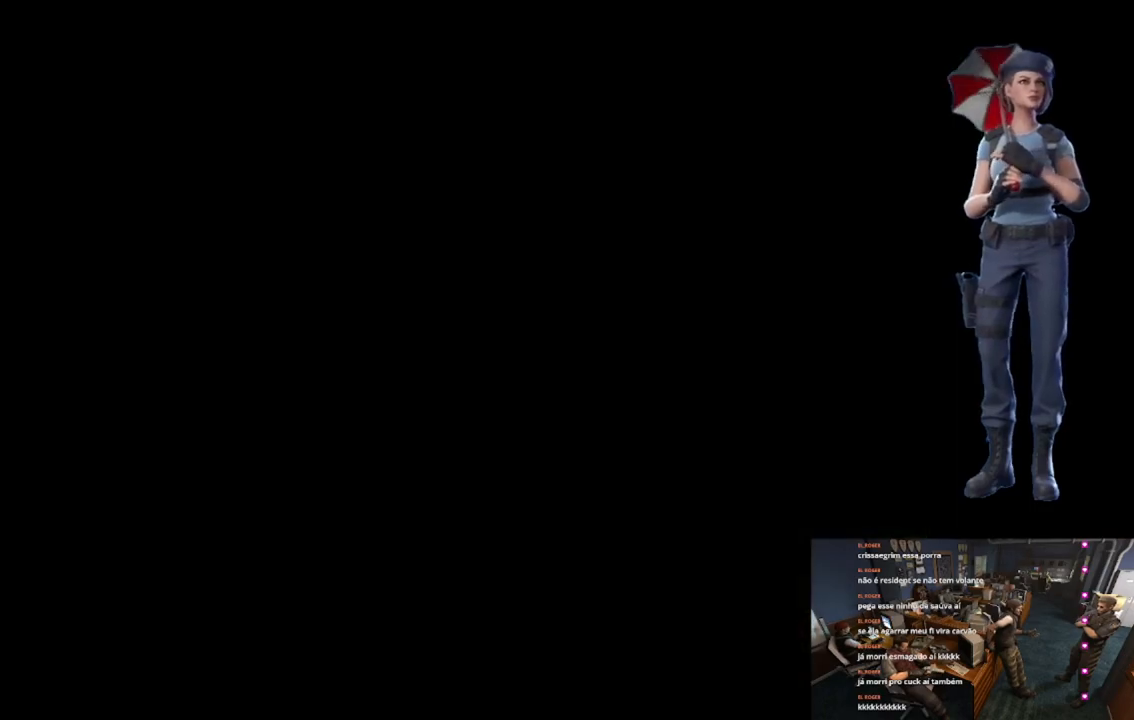
{"buttons": [], "left_stick": "center", "right_stick": "center", "button_events": [[83, "A", "up"]]}
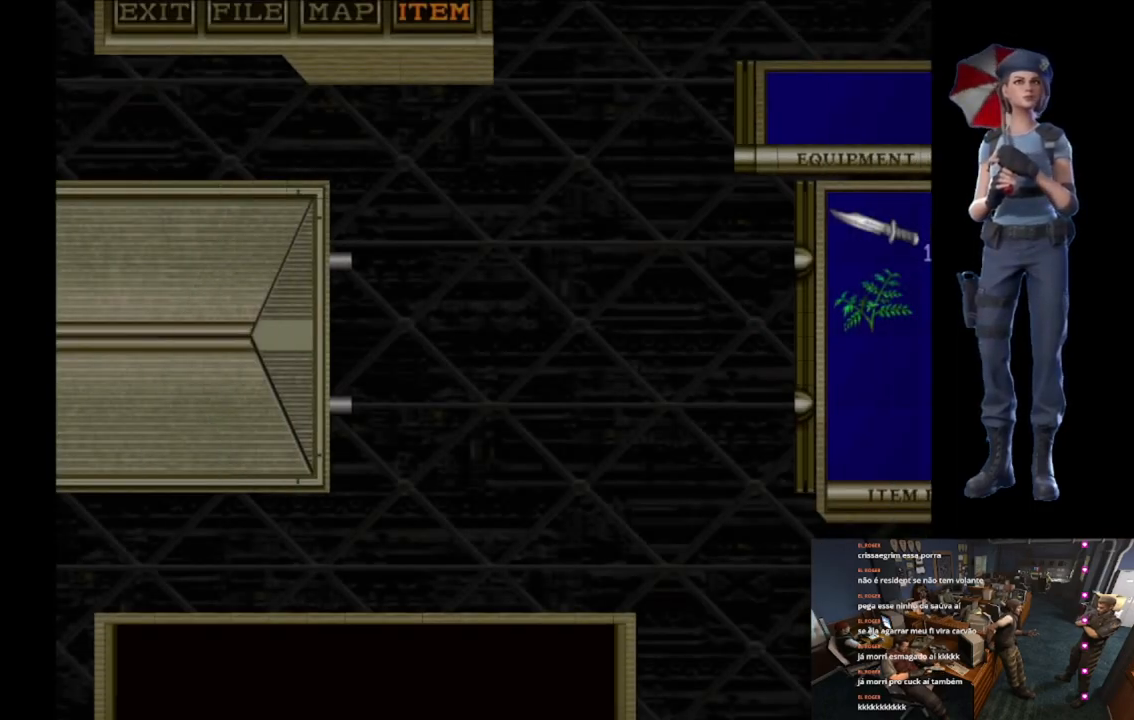
{"buttons": [], "left_stick": "center", "right_stick": "center", "button_events": []}
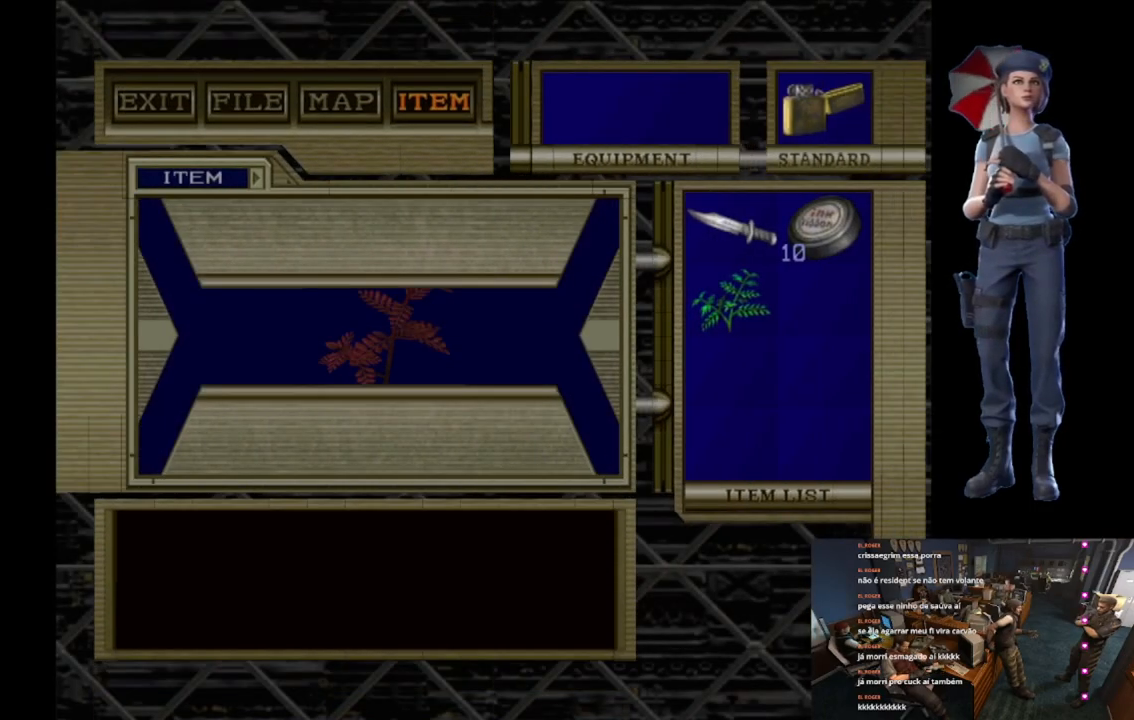
{"buttons": [], "left_stick": "center", "right_stick": "center", "button_events": []}
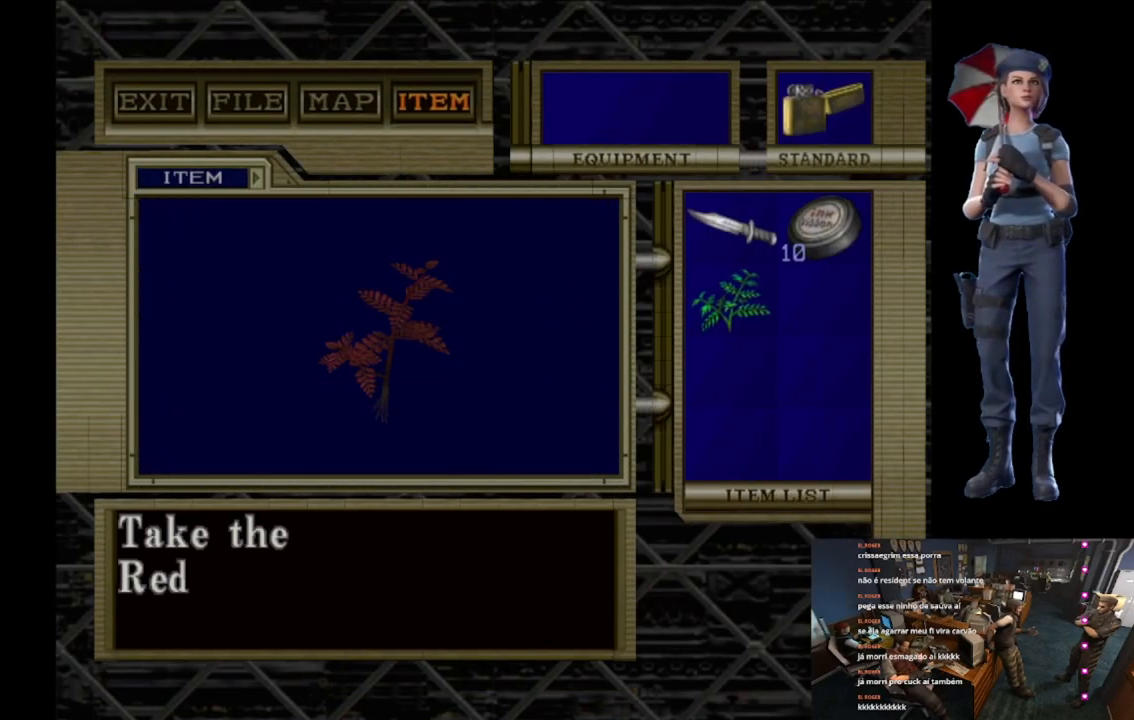
{"buttons": [], "left_stick": "center", "right_stick": "center", "button_events": []}
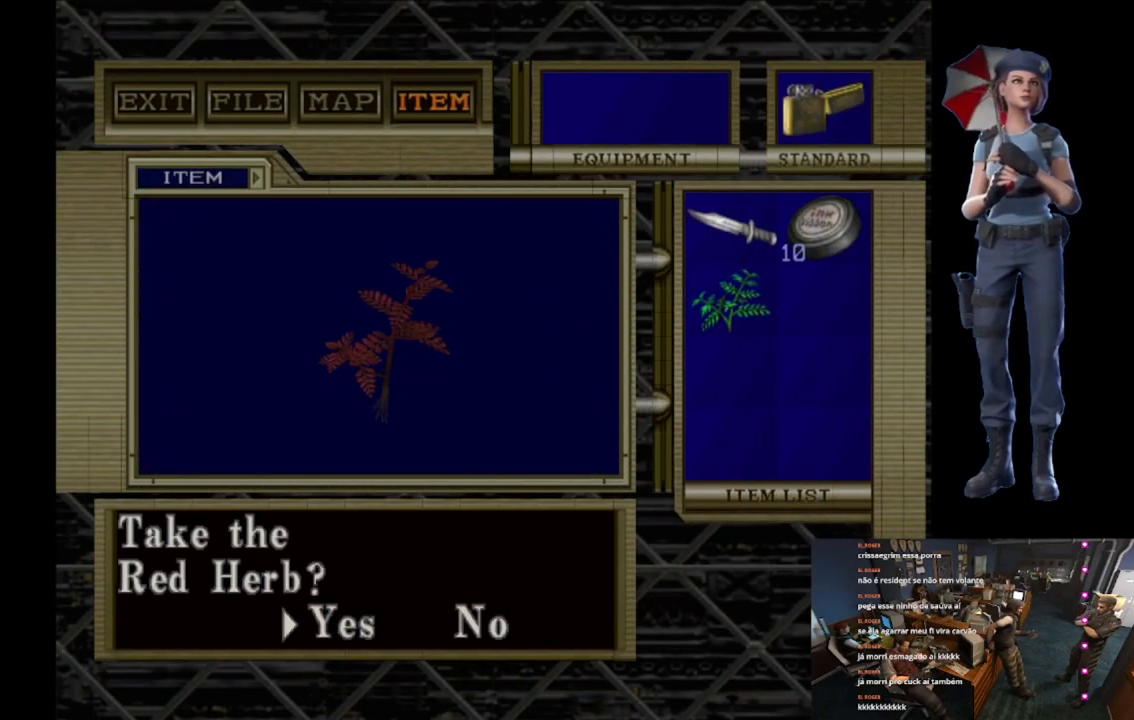
{"buttons": ["A"], "left_stick": "center", "right_stick": "center", "button_events": [[267, "A", "down"]]}
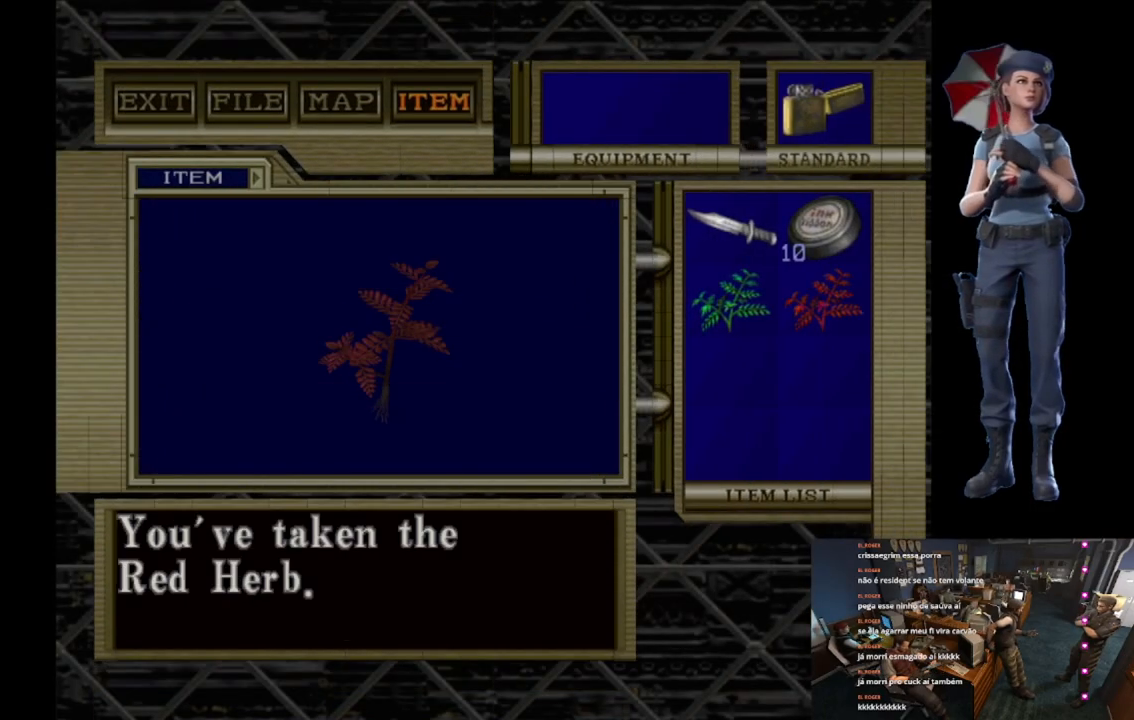
{"buttons": ["A"], "left_stick": "center", "right_stick": "center", "button_events": [[34, "A", "up"], [150, "A", "down"], [267, "A", "up"], [351, "A", "down"]]}
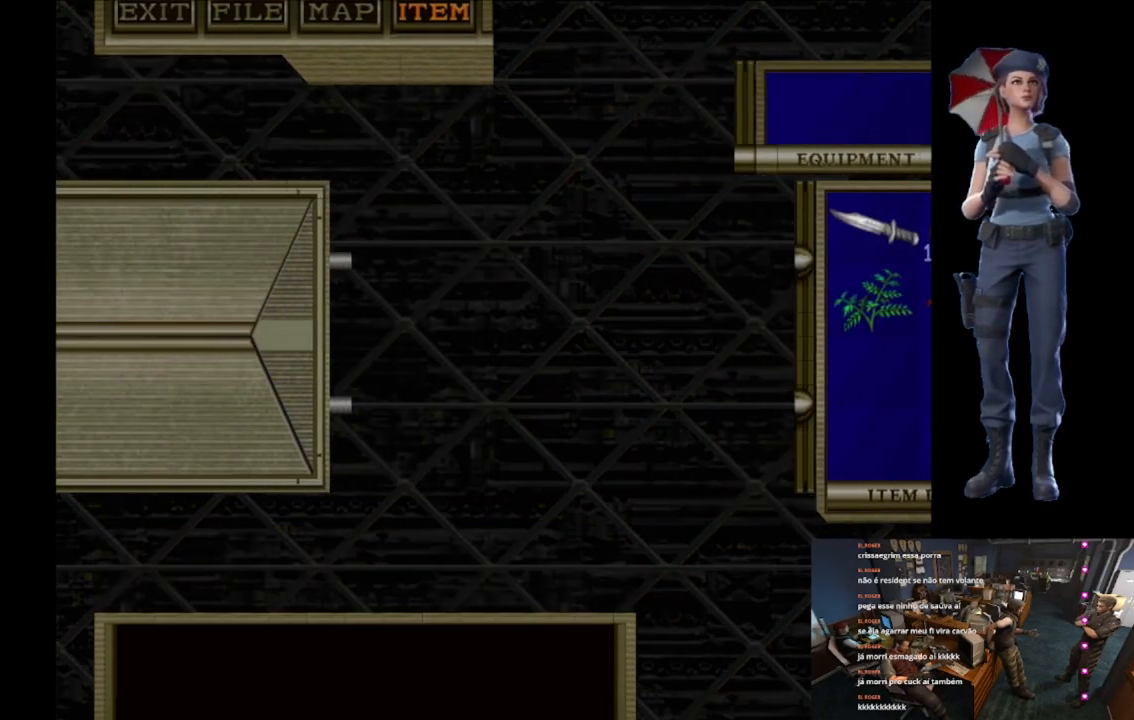
{"buttons": ["X"], "left_stick": "up-left", "right_stick": "center", "button_events": [[217, "A", "up"], [417, "X", "down"]]}
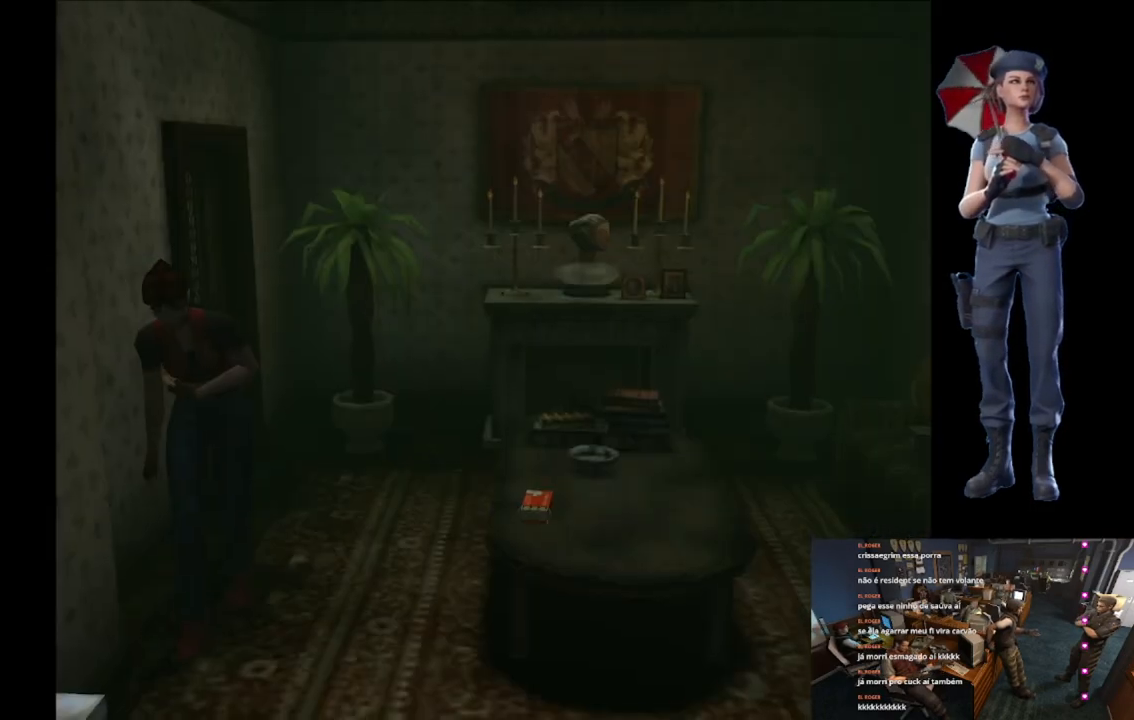
{"buttons": ["Y"], "left_stick": "center", "right_stick": "center", "button_events": [[234, "X", "up"], [317, "Y", "down"]]}
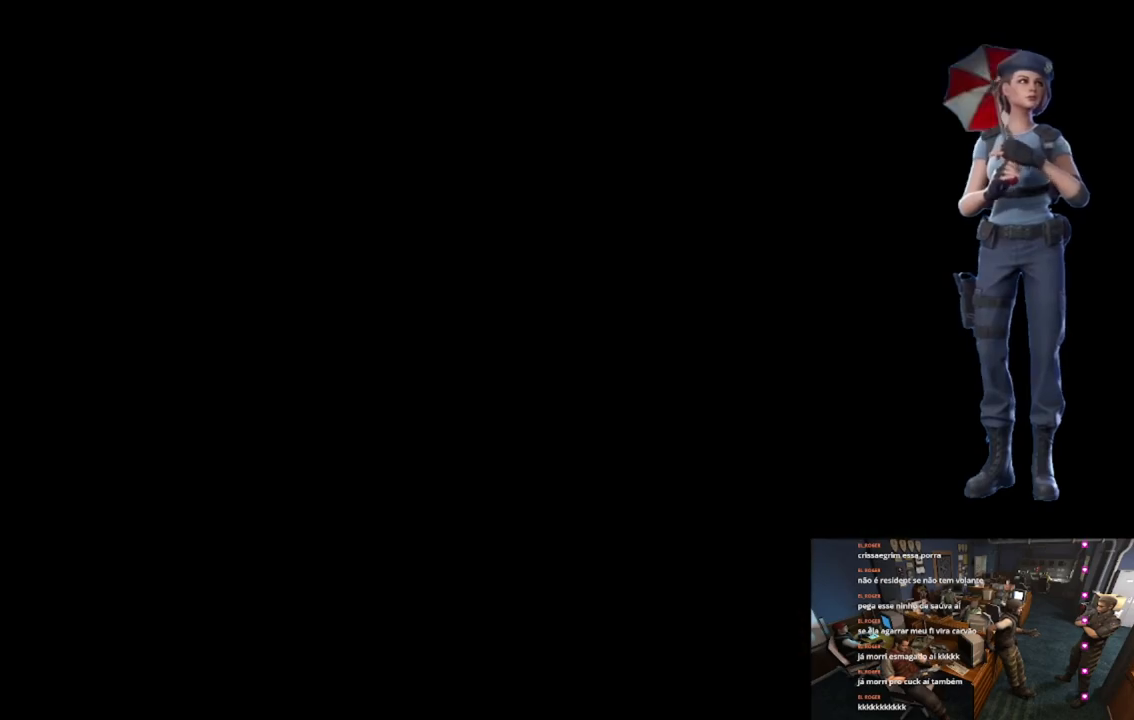
{"buttons": [], "left_stick": "center", "right_stick": "center", "button_events": [[50, "Y", "up"]]}
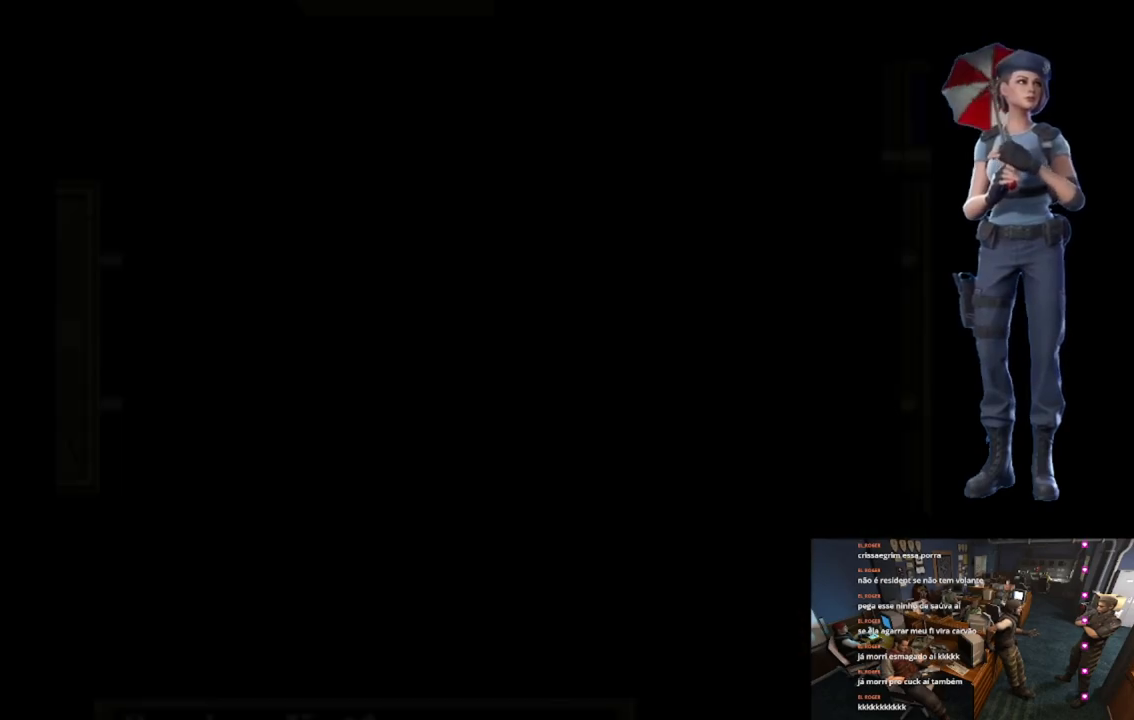
{"buttons": ["DPAD_DOWN"], "left_stick": "center", "right_stick": "center", "button_events": [[434, "DPAD_DOWN", "down"]]}
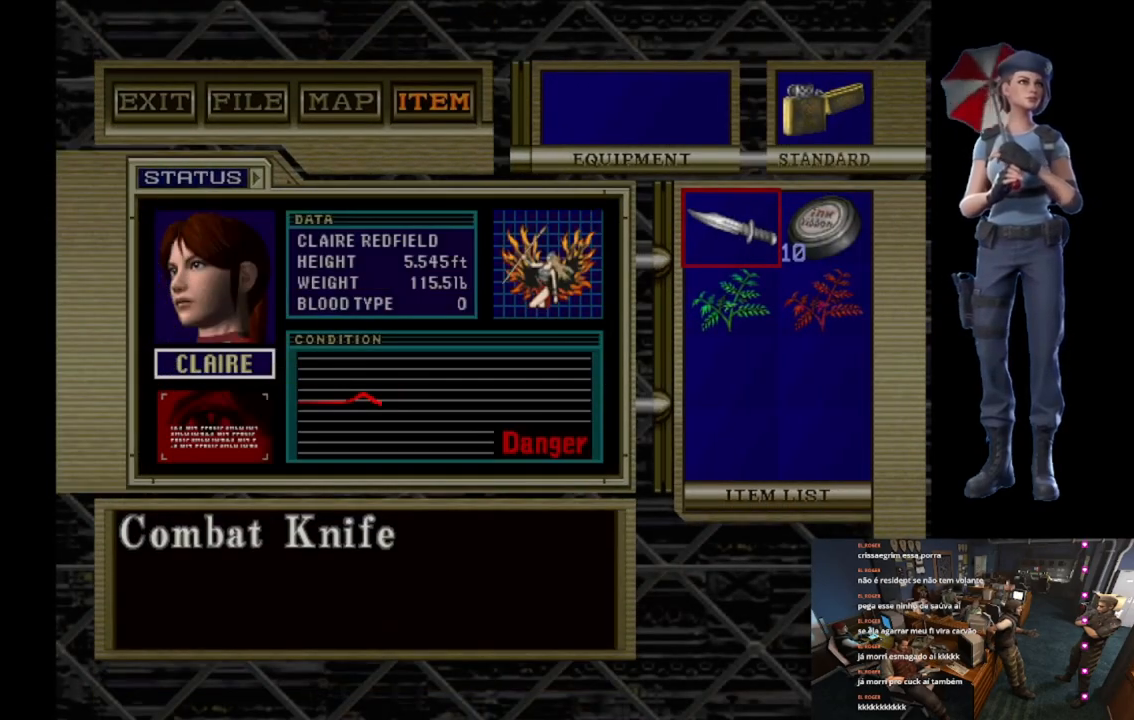
{"buttons": [], "left_stick": "center", "right_stick": "center", "button_events": [[17, "DPAD_DOWN", "up"], [217, "A", "down"], [333, "A", "up"]]}
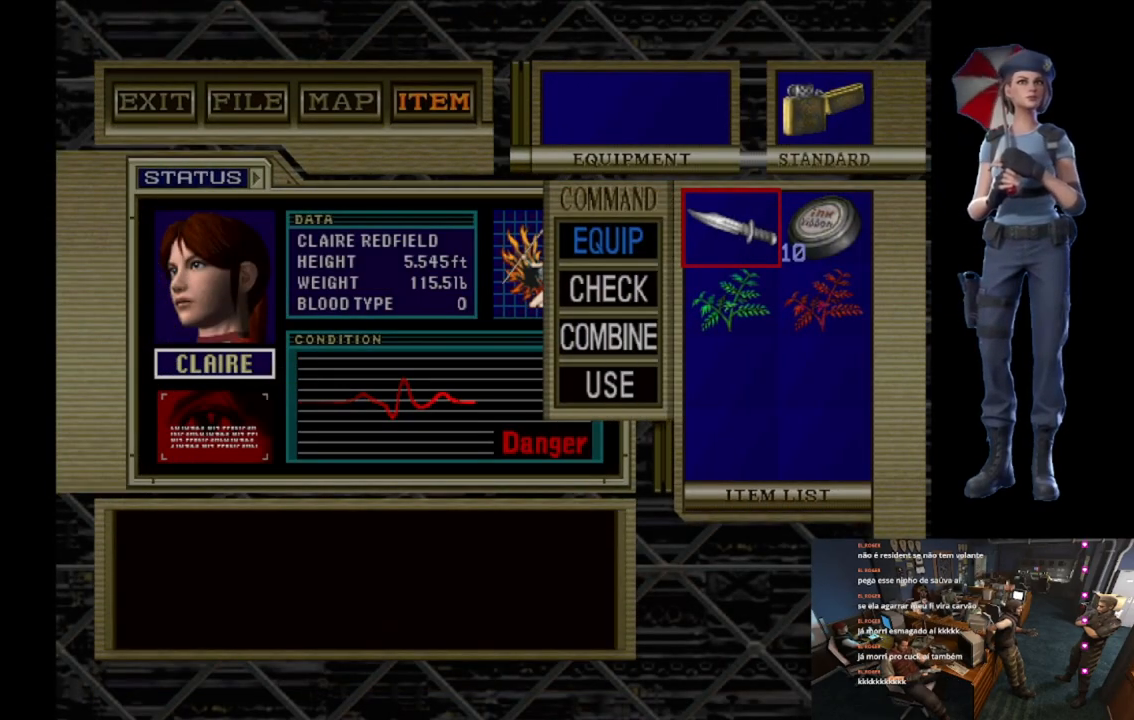
{"buttons": ["DPAD_DOWN"], "left_stick": "center", "right_stick": "center", "button_events": [[150, "X", "down"], [367, "X", "up"], [467, "DPAD_DOWN", "down"]]}
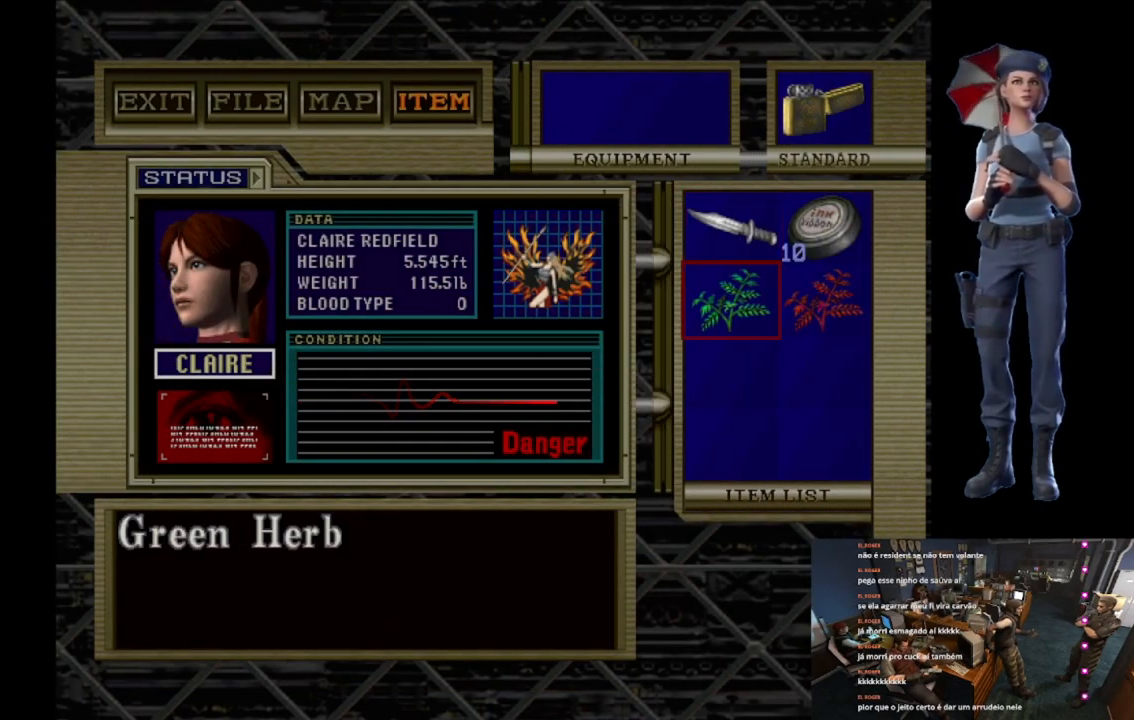
{"buttons": [], "left_stick": "center", "right_stick": "center", "button_events": [[150, "DPAD_DOWN", "up"], [167, "A", "down"], [300, "A", "up"], [333, "DPAD_DOWN", "down"], [467, "DPAD_DOWN", "up"]]}
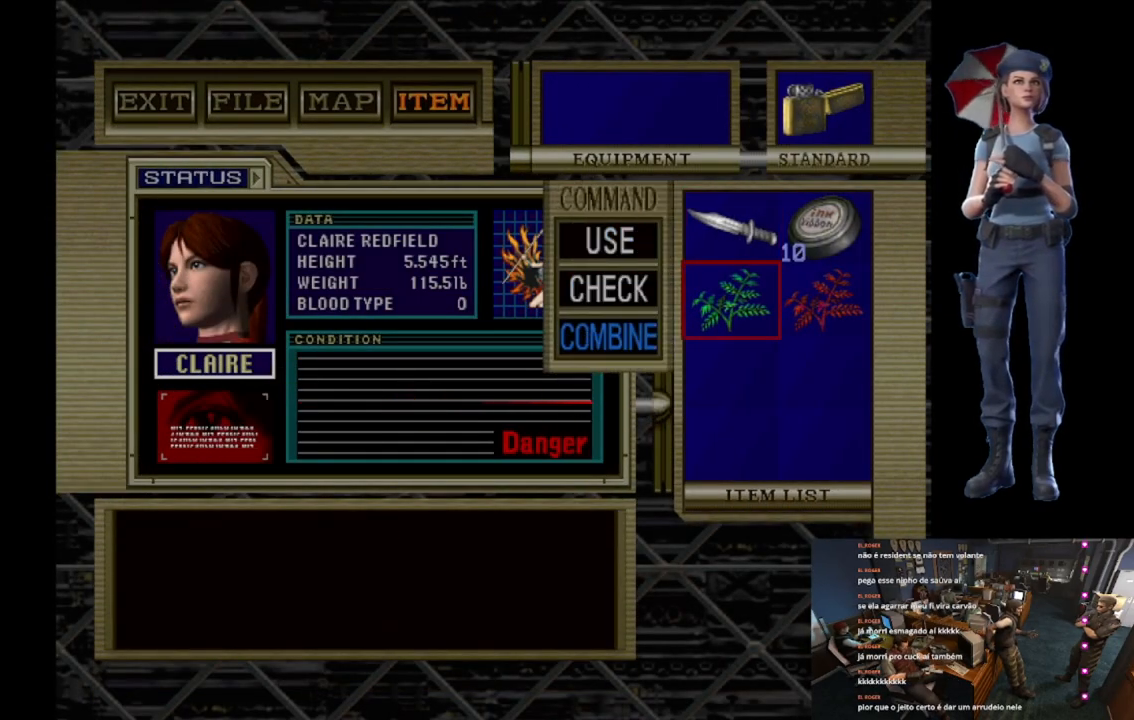
{"buttons": [], "left_stick": "center", "right_stick": "center", "button_events": [[34, "DPAD_DOWN", "down"], [117, "DPAD_DOWN", "up"], [234, "A", "down"], [384, "DPAD_RIGHT", "down"], [401, "A", "up"], [501, "DPAD_RIGHT", "up"]]}
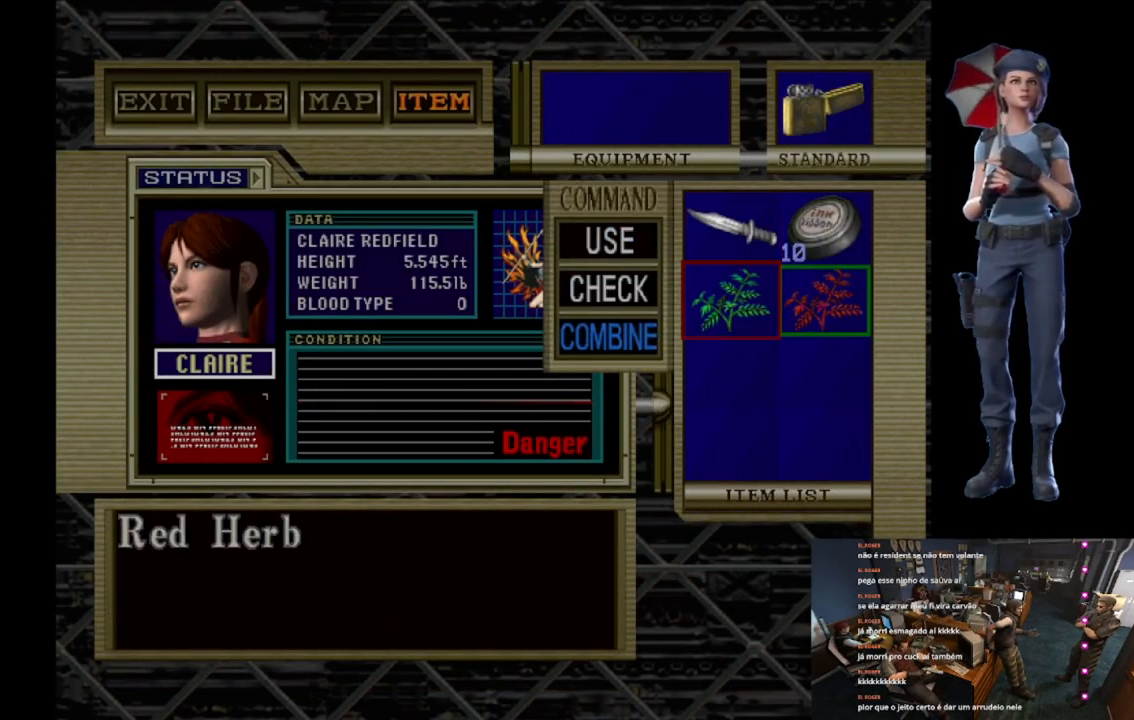
{"buttons": ["A"], "left_stick": "center", "right_stick": "center", "button_events": [[17, "A", "down"]]}
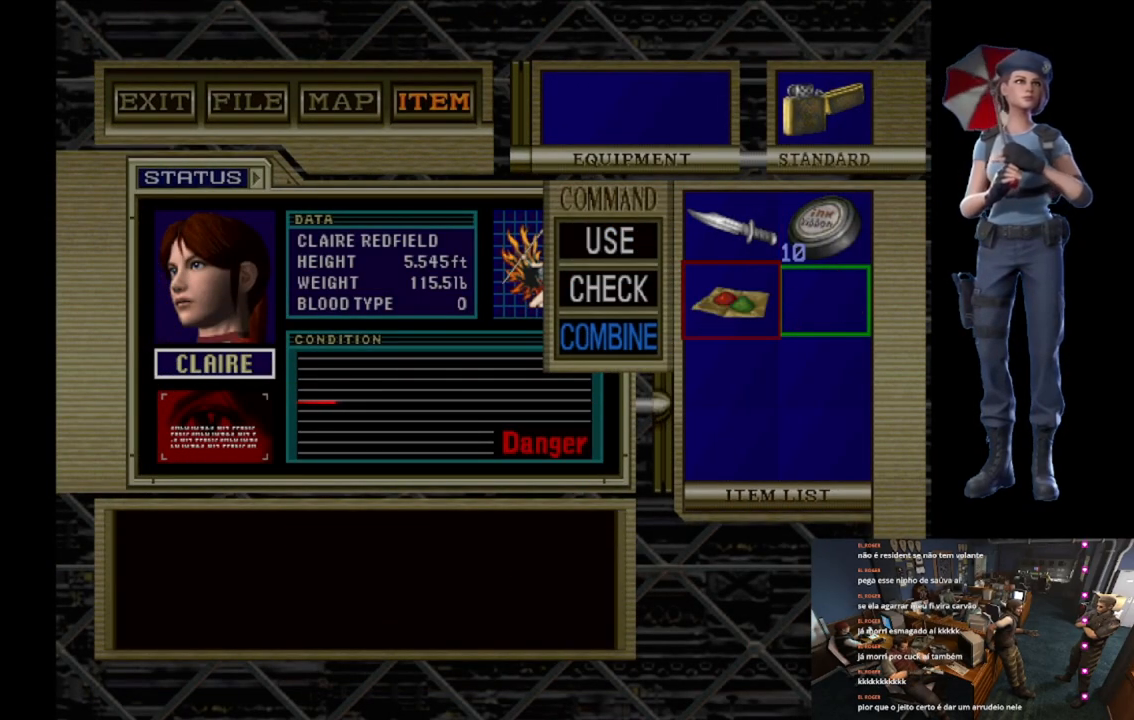
{"buttons": ["A"], "left_stick": "center", "right_stick": "center", "button_events": [[334, "A", "up"], [434, "A", "down"]]}
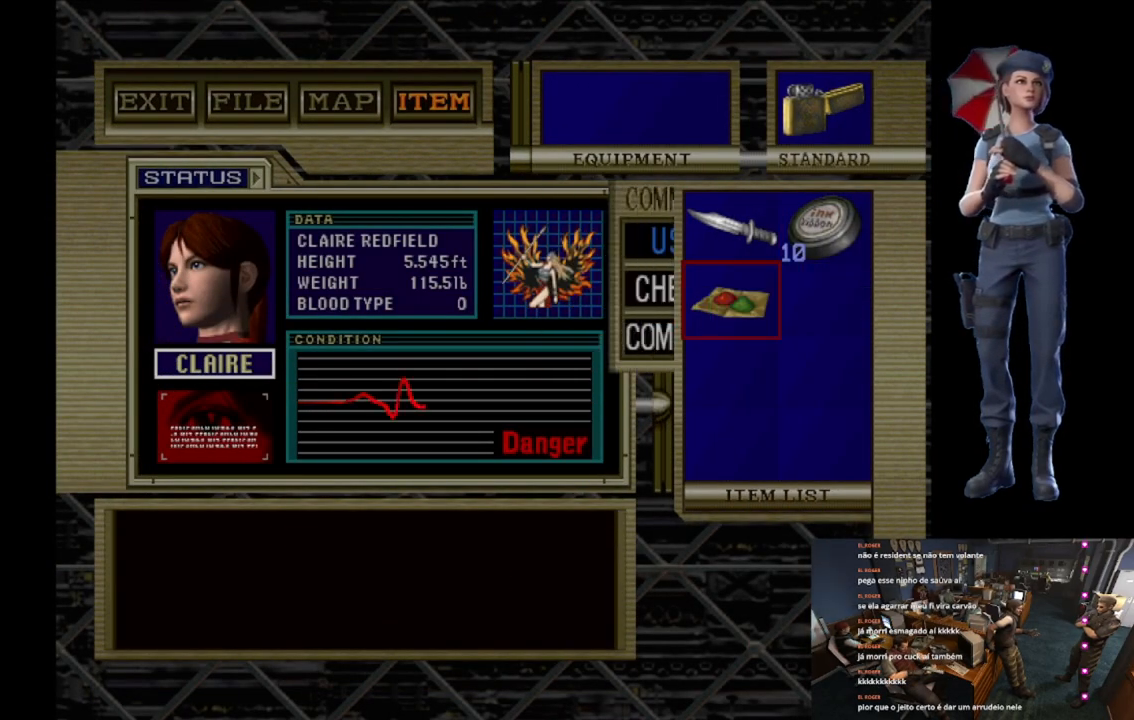
{"buttons": ["A"], "left_stick": "center", "right_stick": "center", "button_events": [[67, "A", "up"], [300, "A", "down"]]}
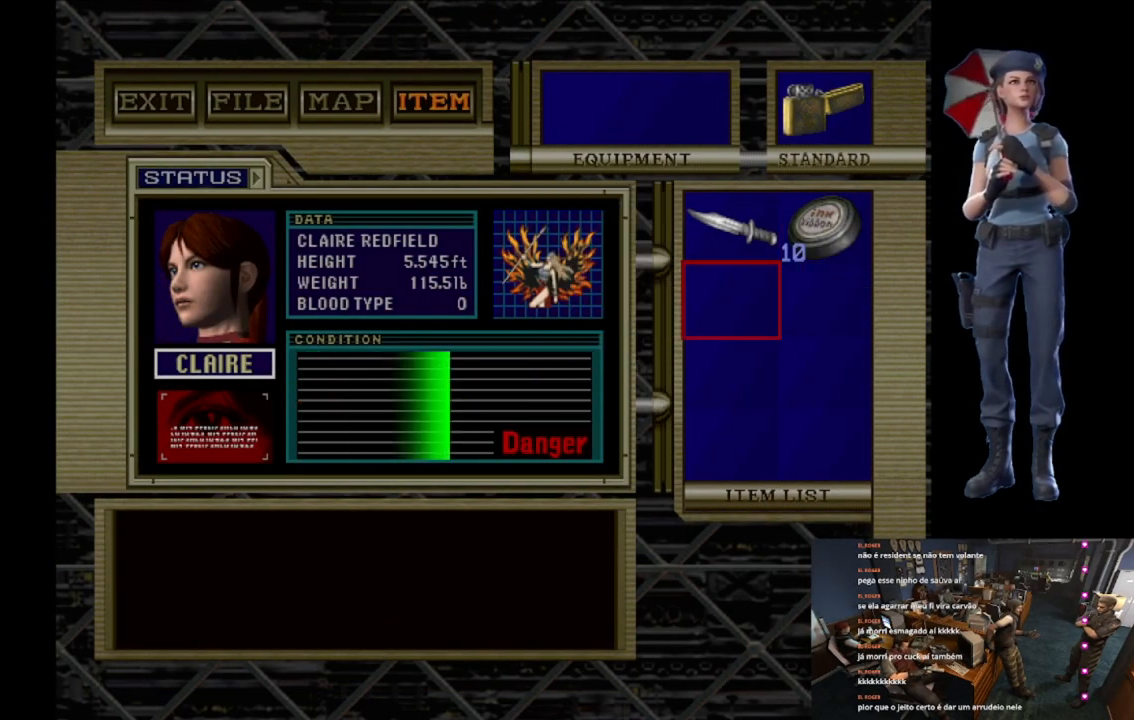
{"buttons": [], "left_stick": "center", "right_stick": "center", "button_events": [[267, "A", "up"]]}
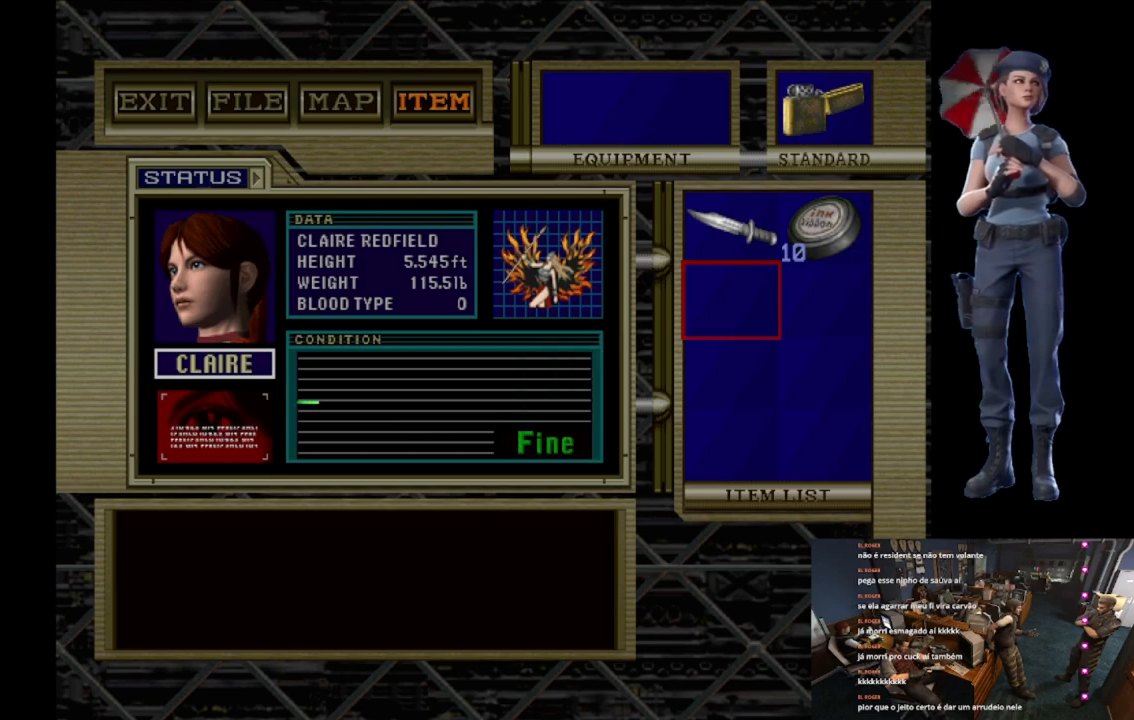
{"buttons": [], "left_stick": "center", "right_stick": "center", "button_events": [[183, "Y", "down"], [267, "Y", "up"], [350, "Y", "down"], [467, "Y", "up"]]}
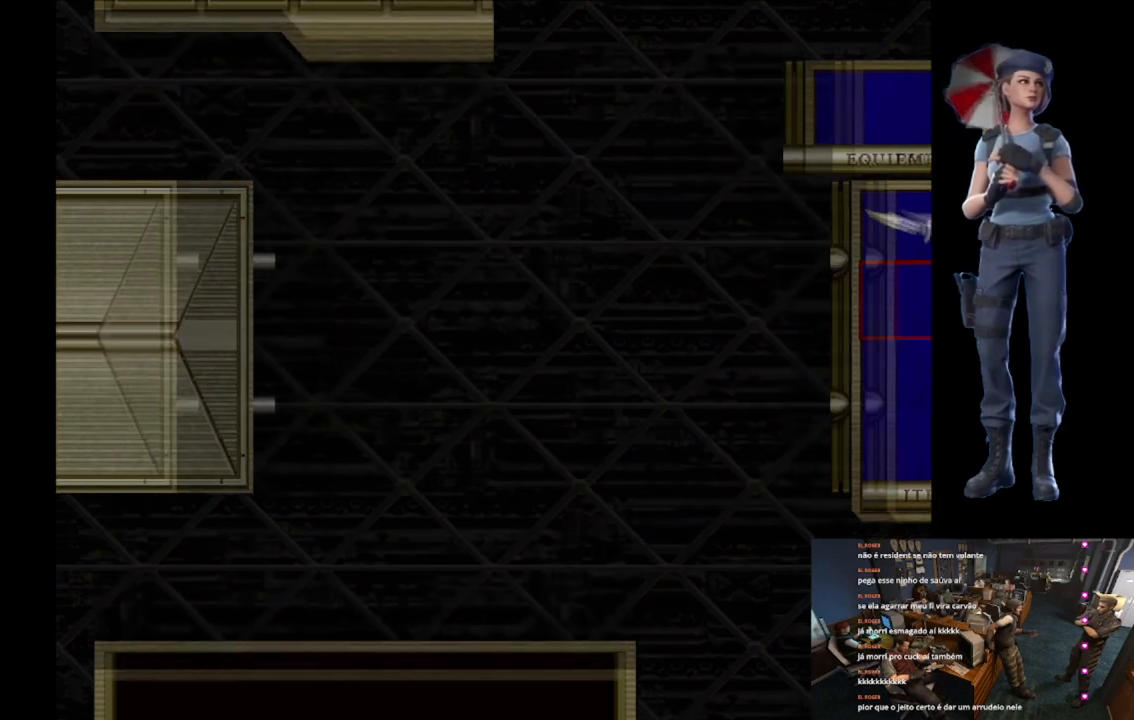
{"buttons": ["X"], "left_stick": "up-left", "right_stick": "center", "button_events": [[17, "Y", "down"], [134, "Y", "up"], [201, "Y", "down"], [401, "Y", "up"], [484, "X", "down"]]}
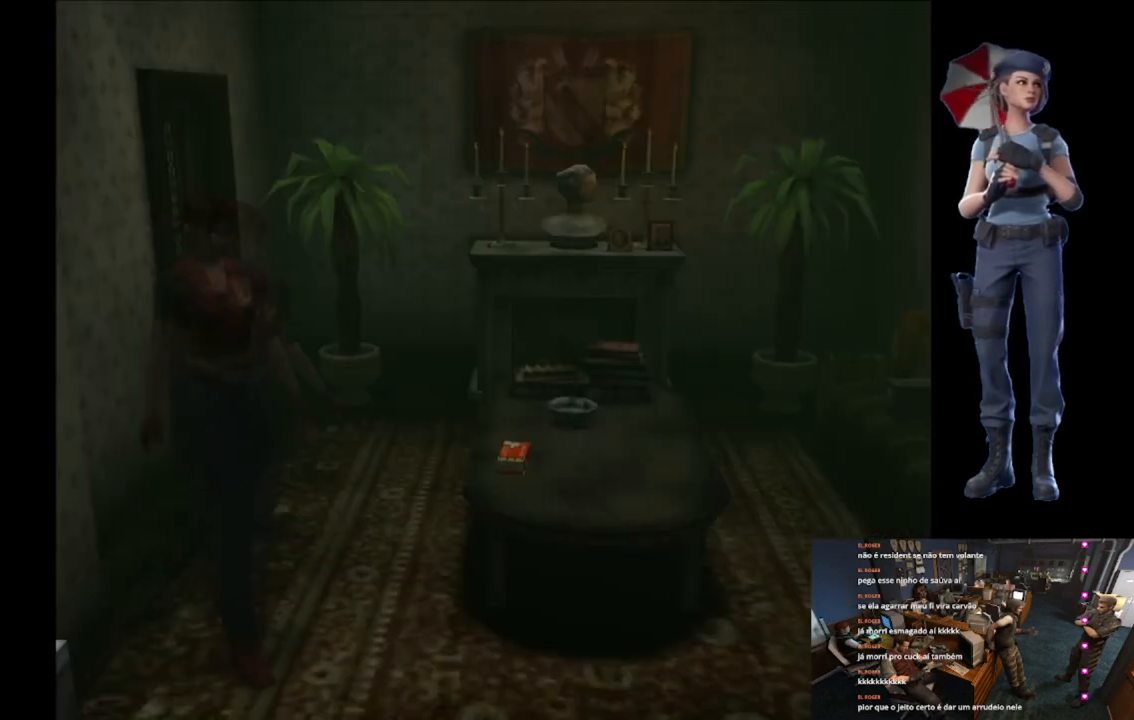
{"buttons": ["X"], "left_stick": "up", "right_stick": "center", "button_events": []}
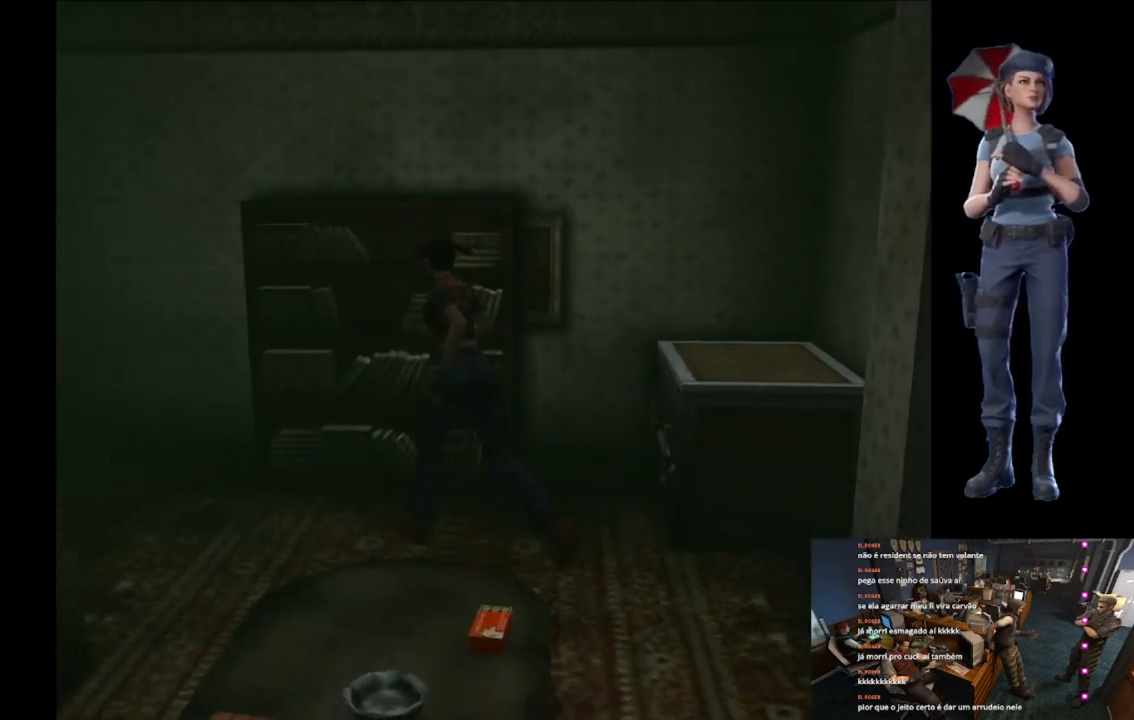
{"buttons": ["X"], "left_stick": "up-left", "right_stick": "center", "button_events": []}
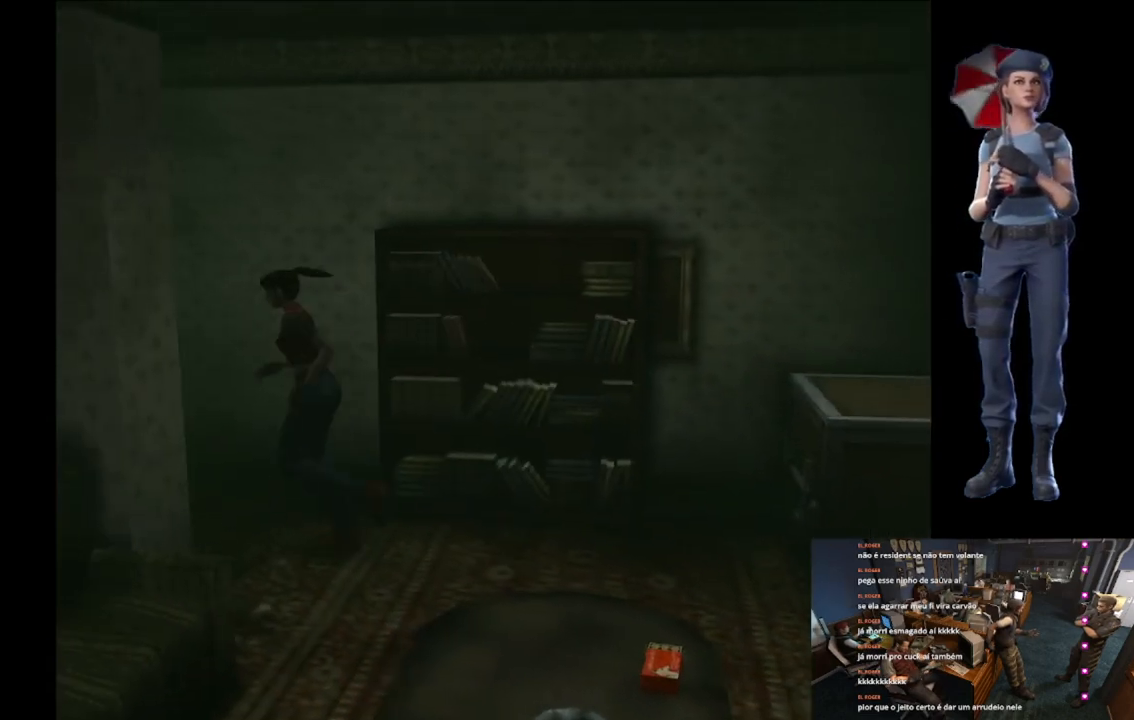
{"buttons": ["X"], "left_stick": "up", "right_stick": "center", "button_events": [[283, "A", "down"], [434, "A", "up"]]}